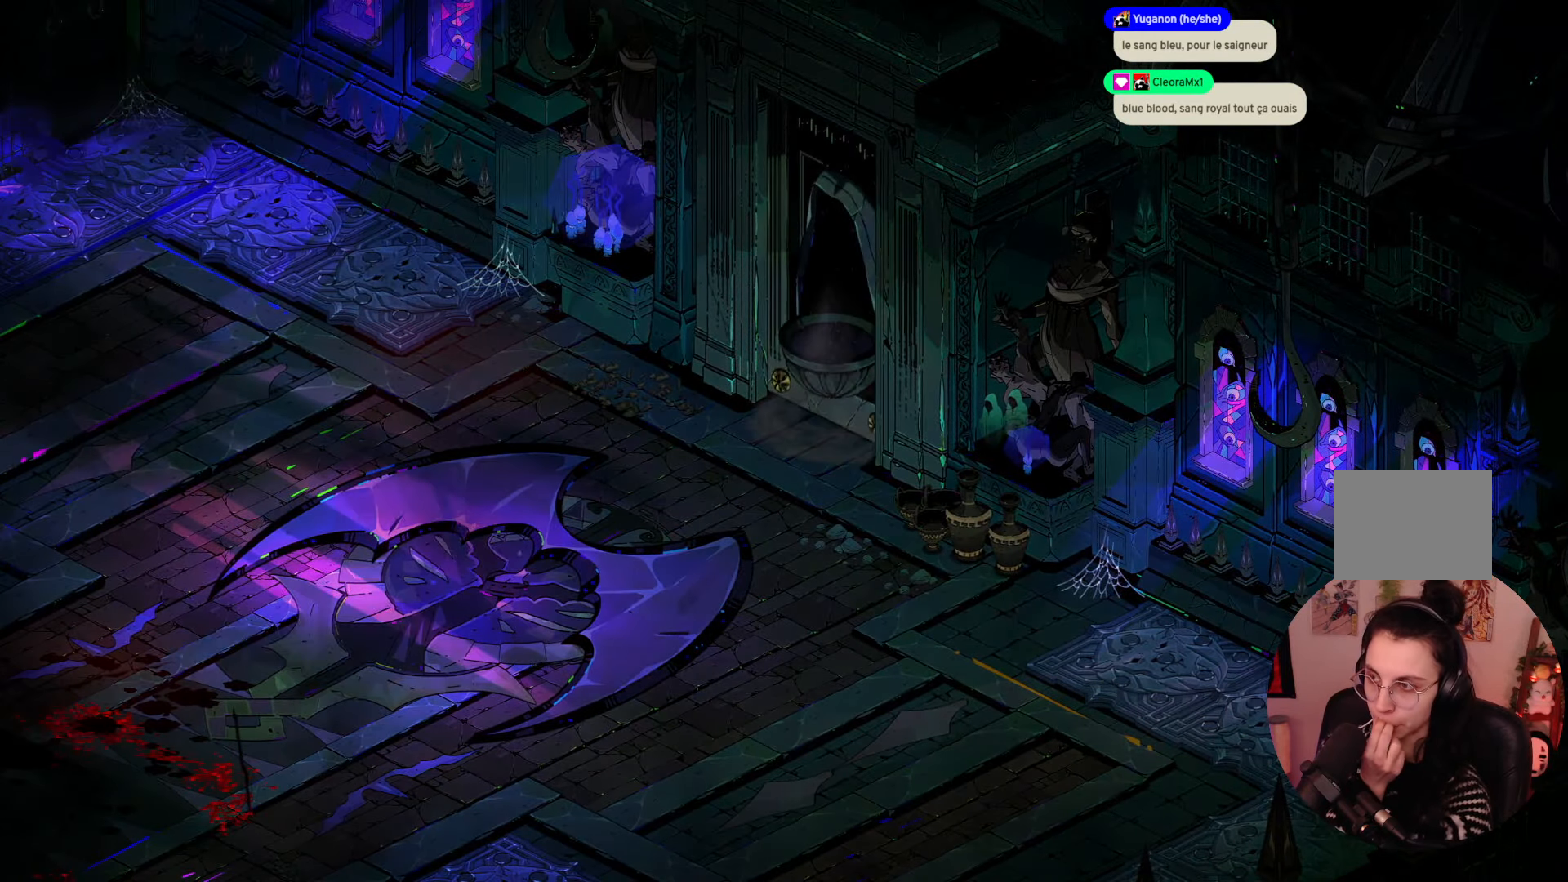
Gameplay with a controller (Xbox layout); each line is a JSON object with the inputs held at the frame after it. "events" lists button and stick changes between this image and that frame as [ms after this image, input, new state], when the widget could be followed in between. Not read: L3 R3.
{"buttons": [], "left_stick": "center", "right_stick": "center", "events": []}
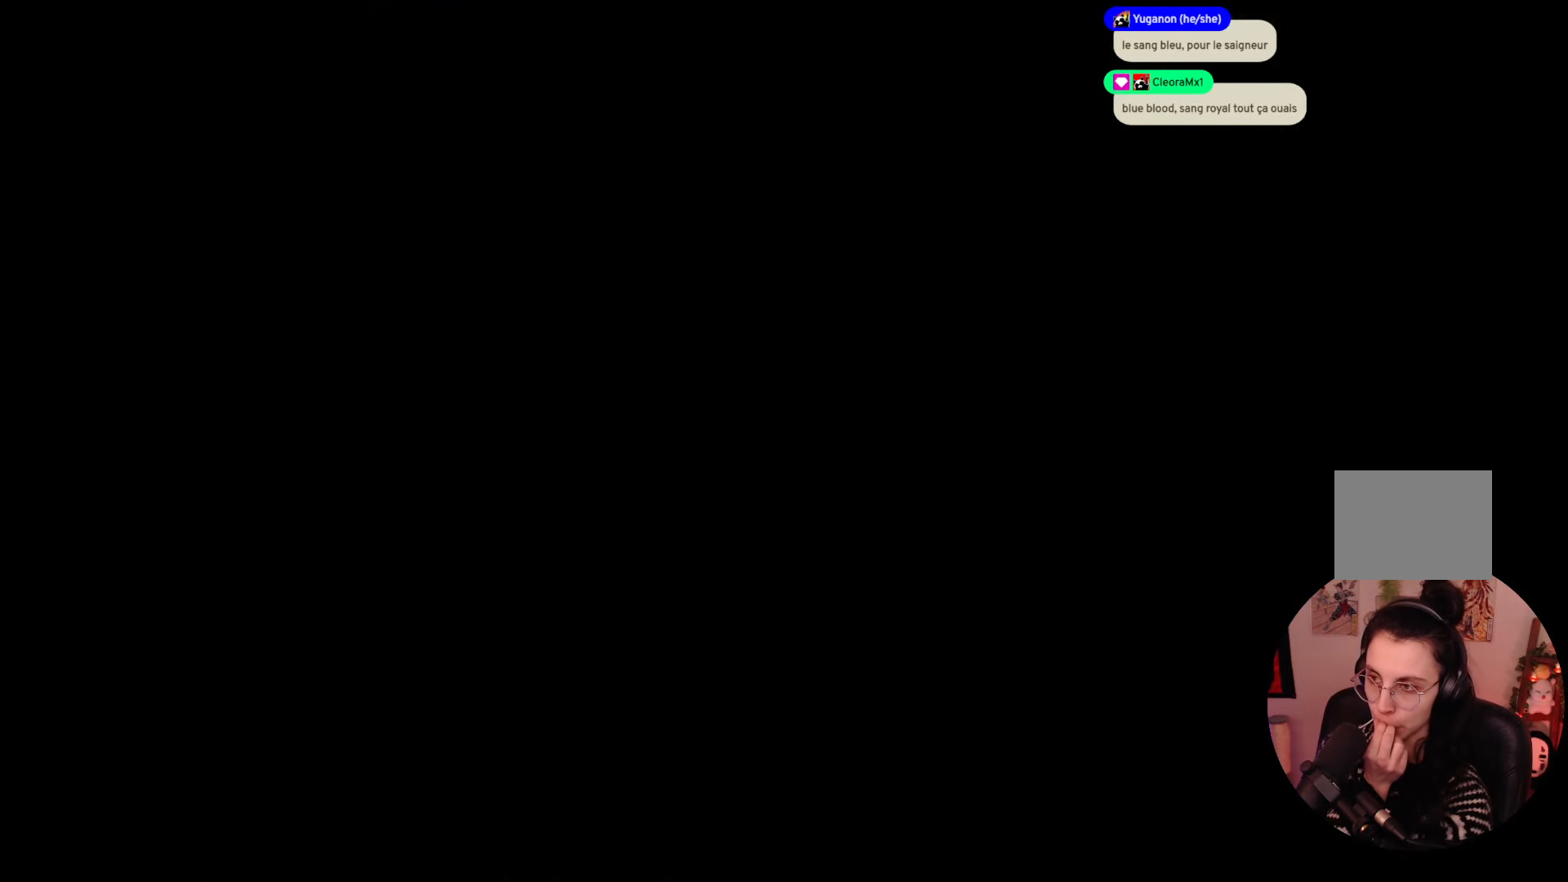
{"buttons": [], "left_stick": "center", "right_stick": "center", "events": []}
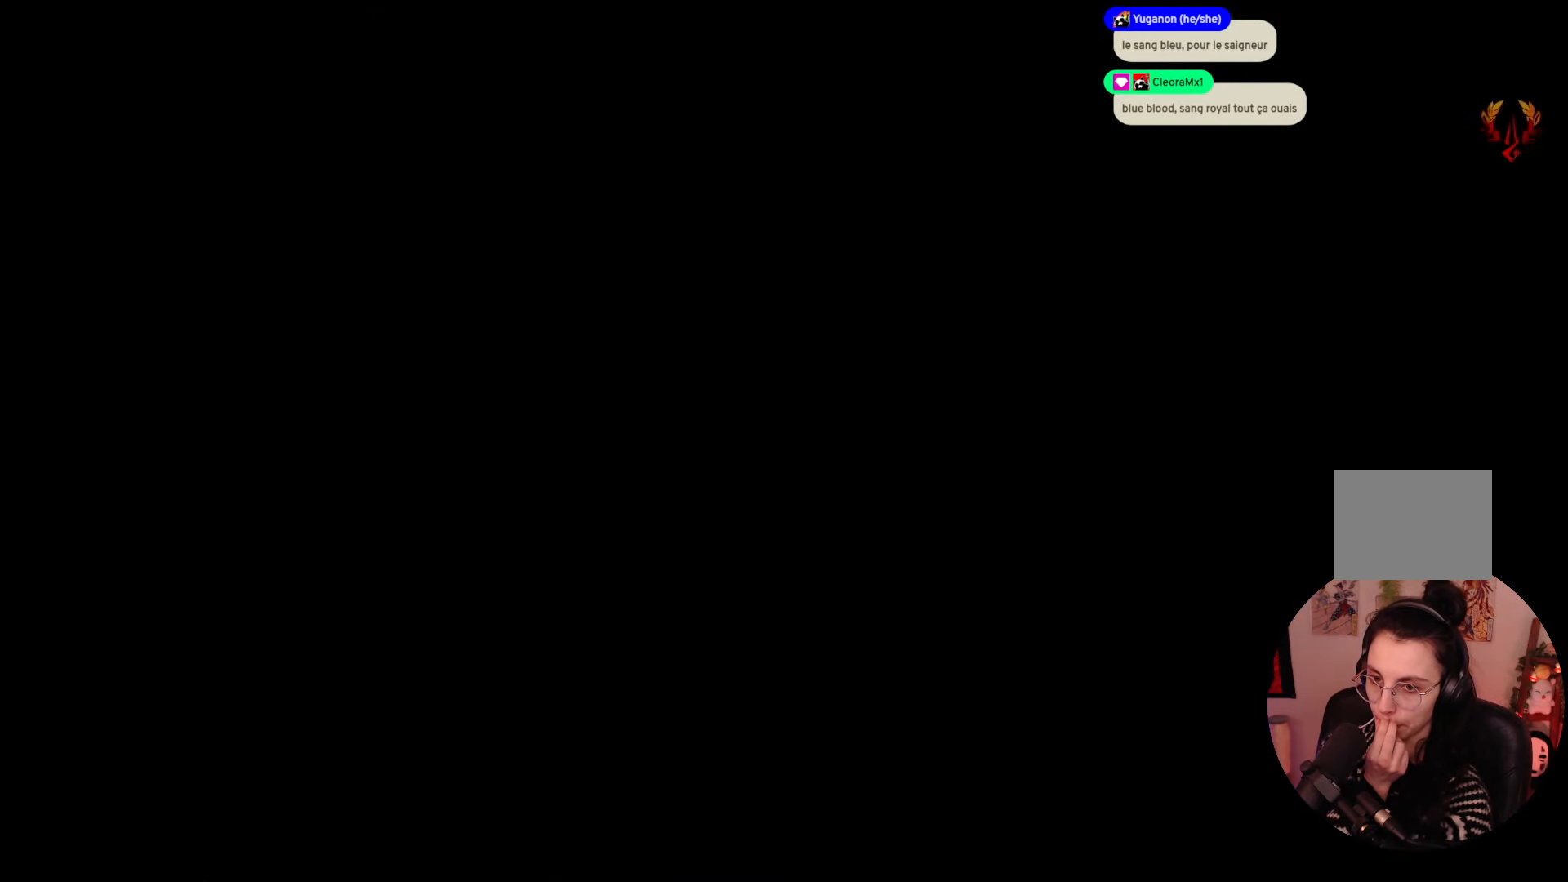
{"buttons": [], "left_stick": "center", "right_stick": "center", "events": []}
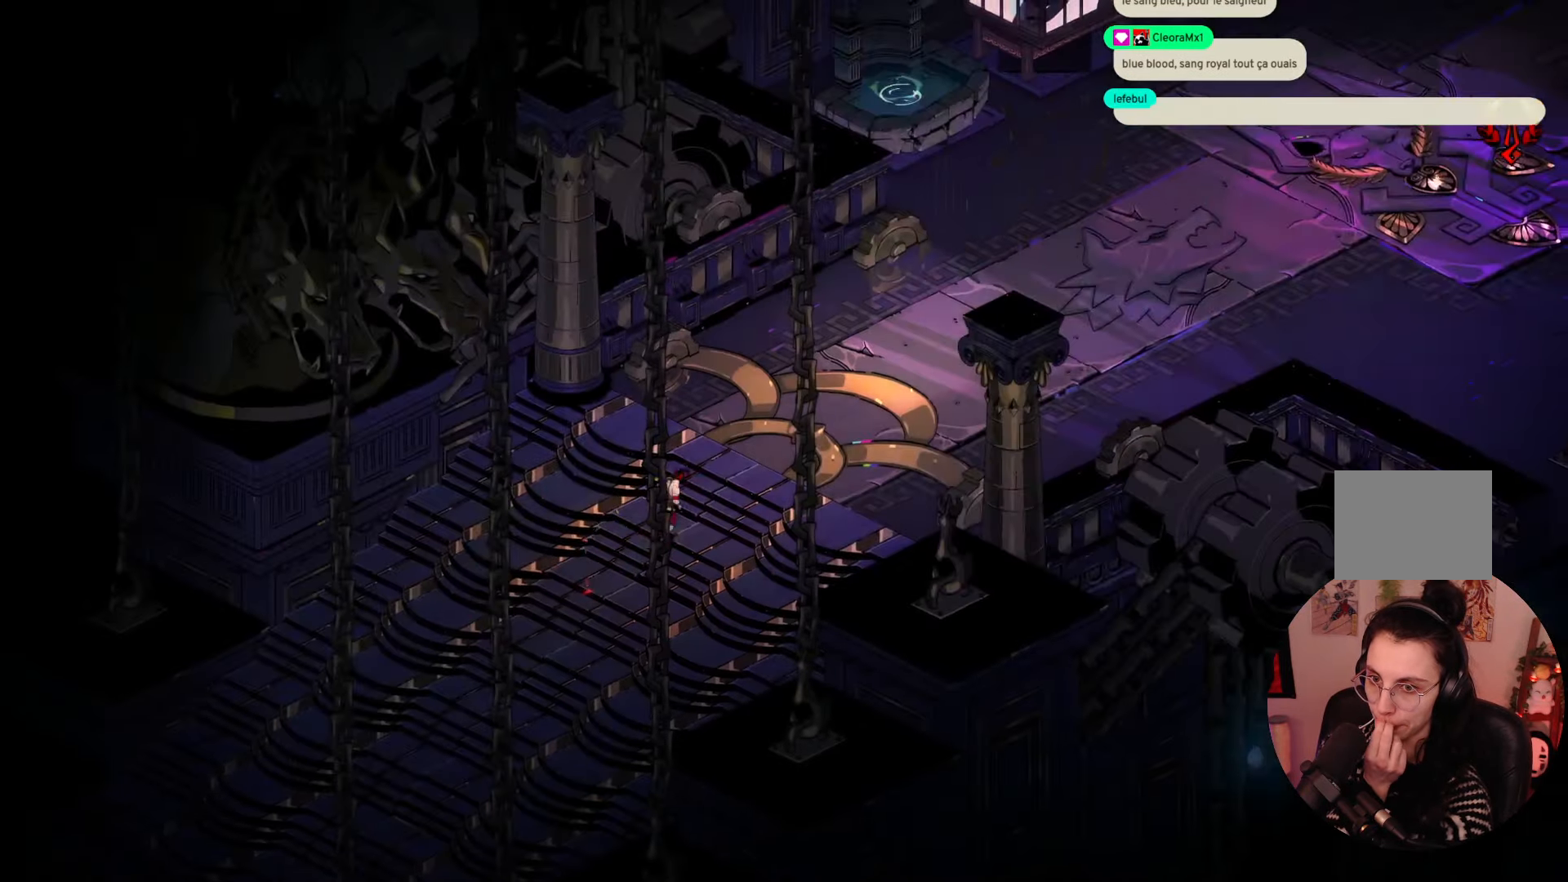
{"buttons": [], "left_stick": "center", "right_stick": "center", "events": []}
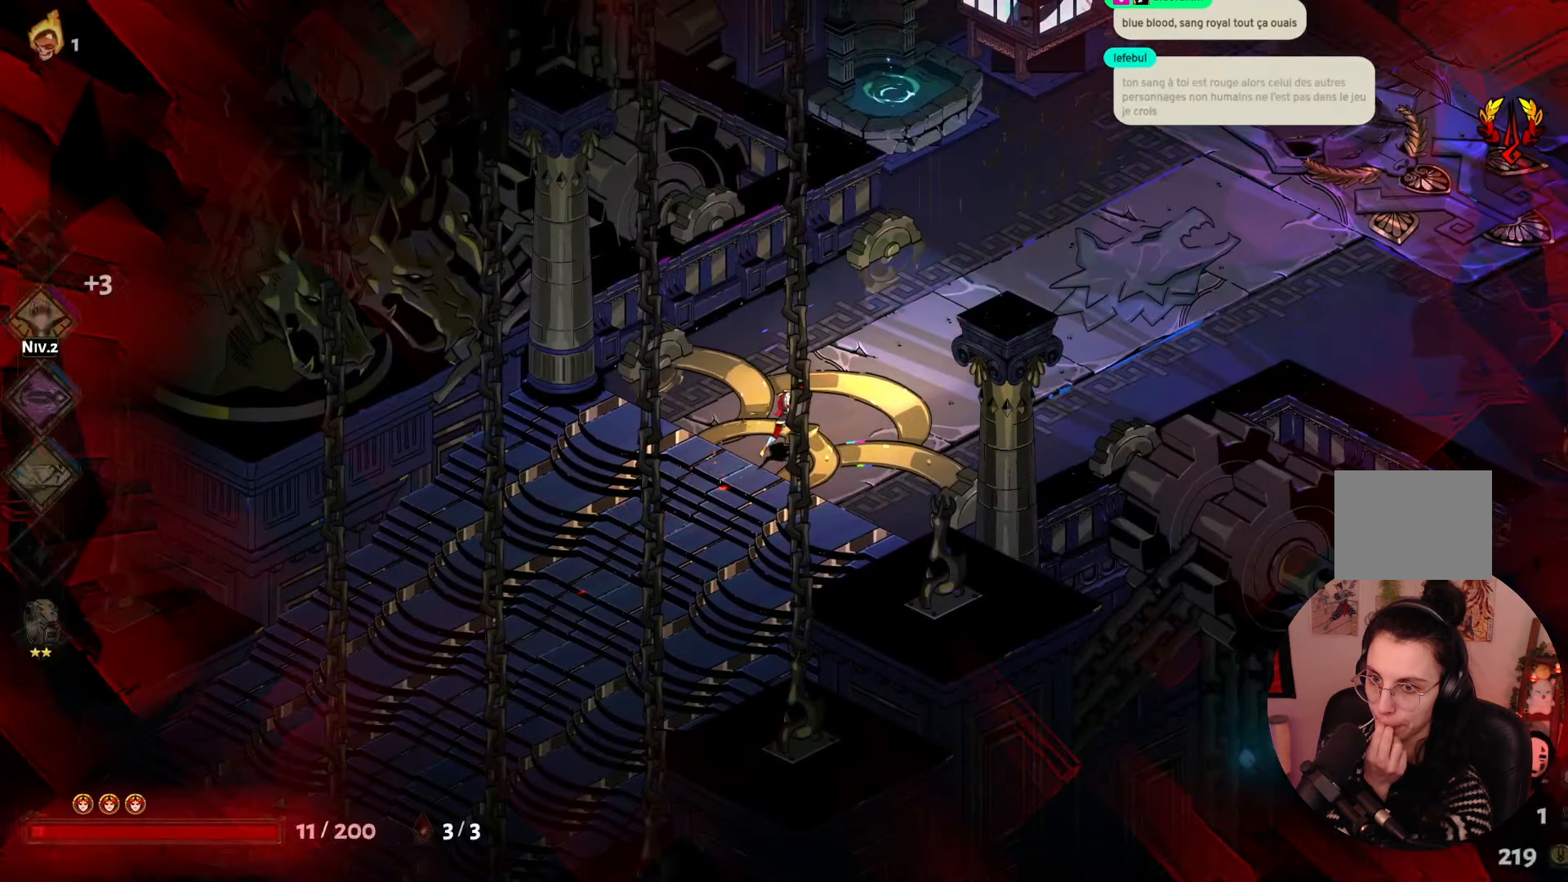
{"buttons": [], "left_stick": "center", "right_stick": "center", "events": []}
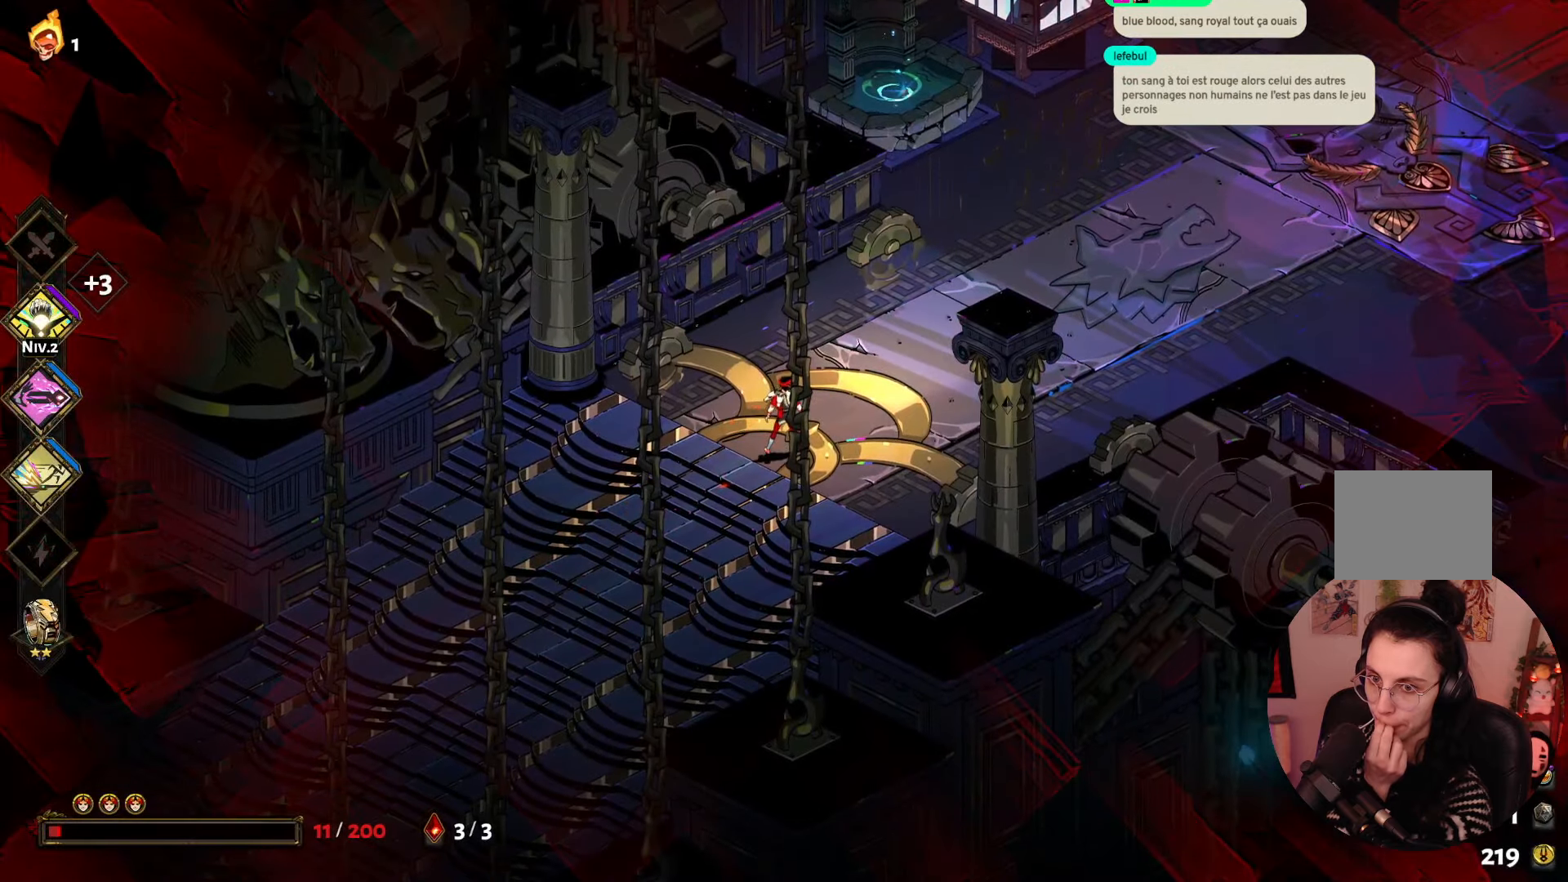
{"buttons": [], "left_stick": "center", "right_stick": "center", "events": []}
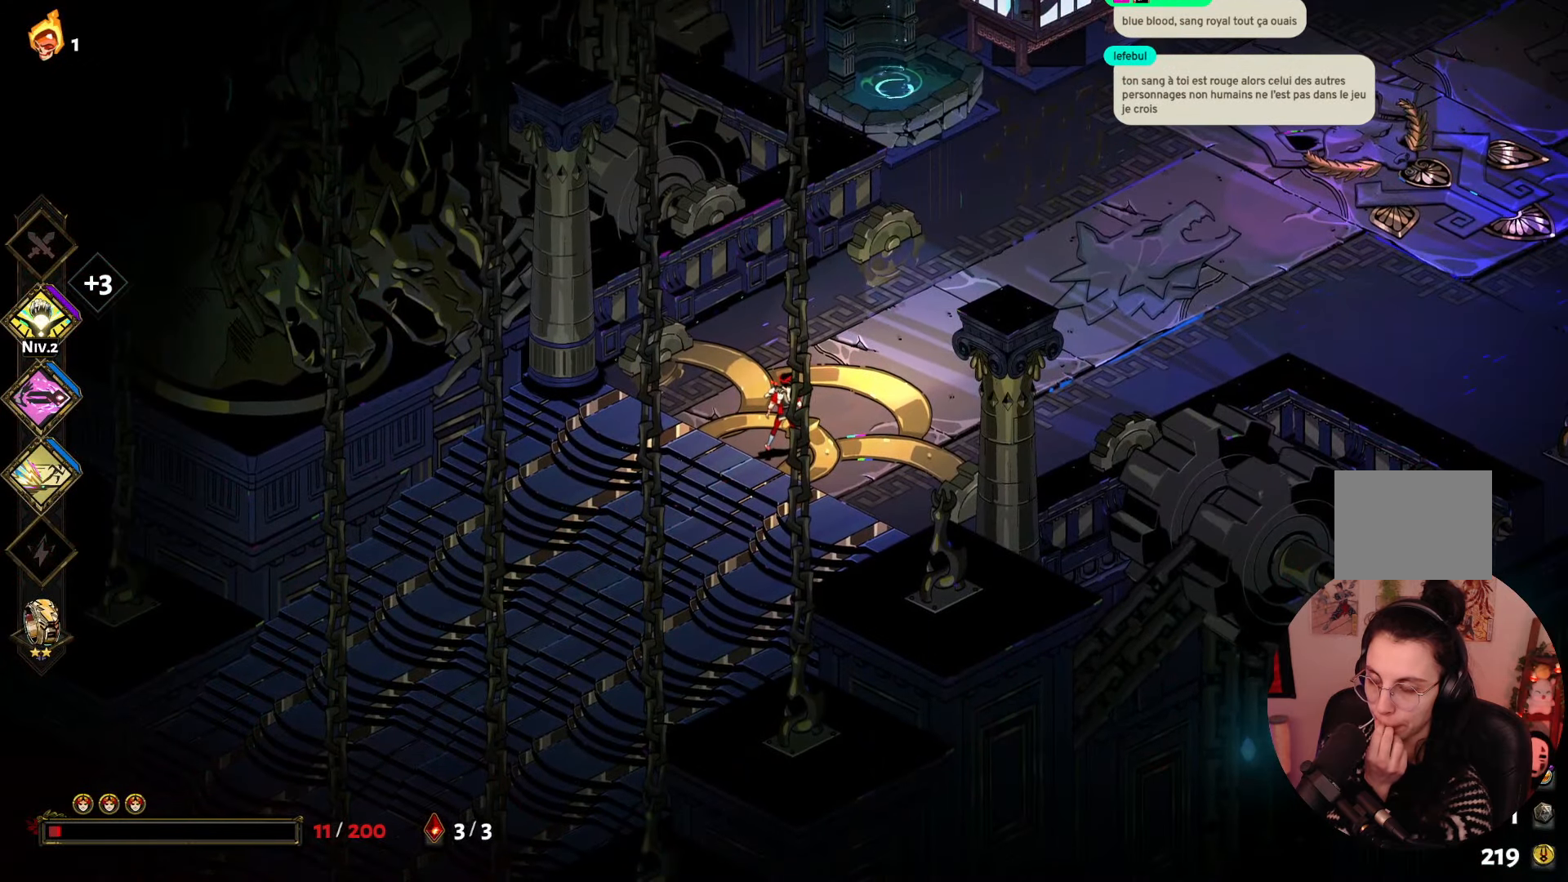
{"buttons": [], "left_stick": "center", "right_stick": "center", "events": []}
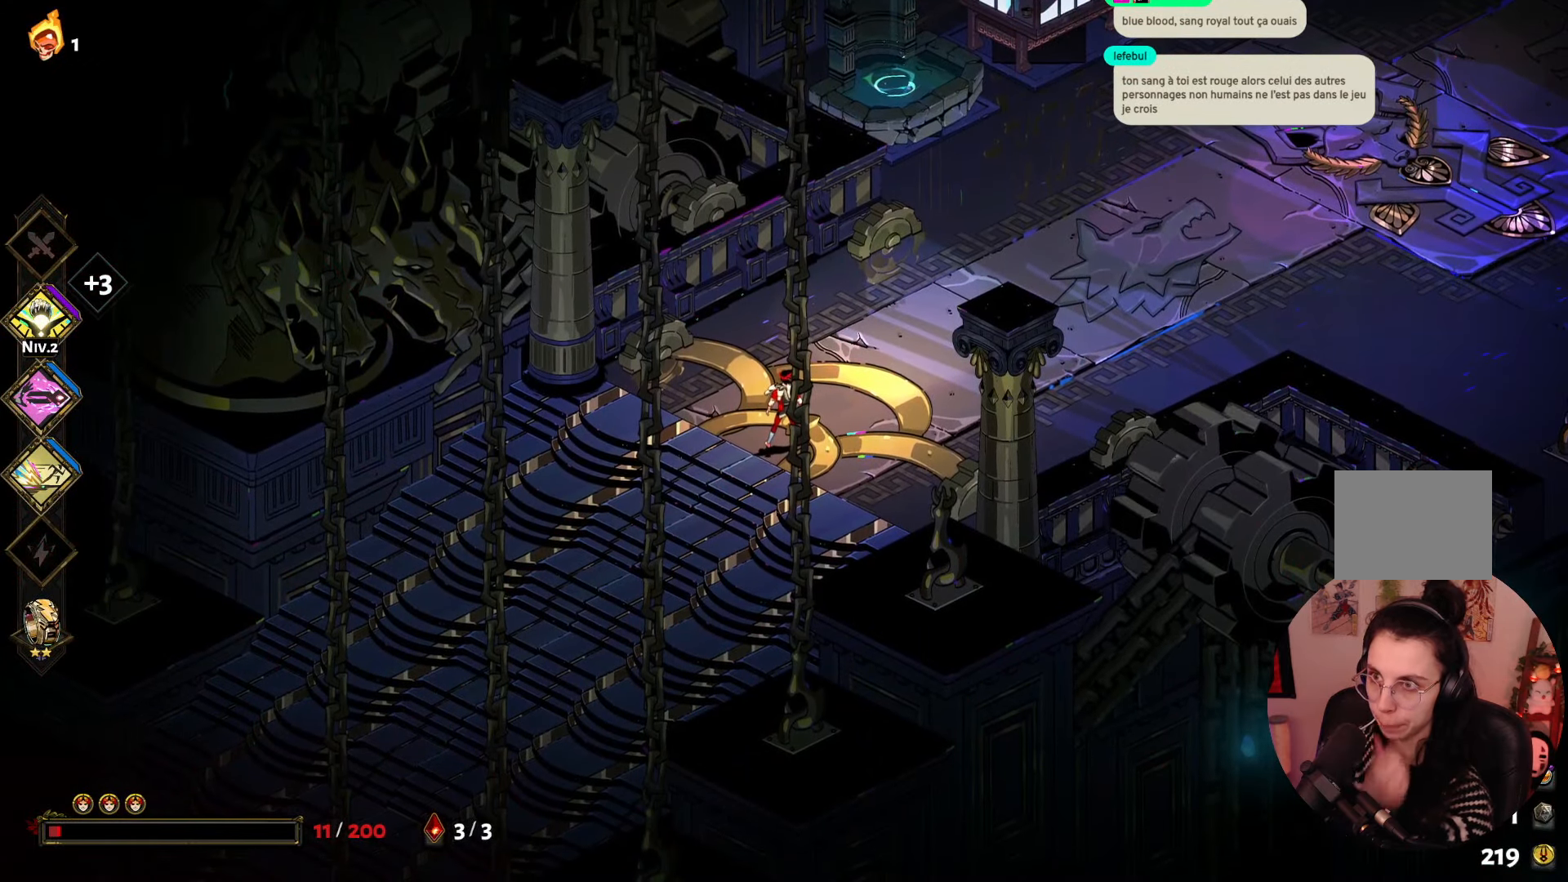
{"buttons": [], "left_stick": "center", "right_stick": "center", "events": []}
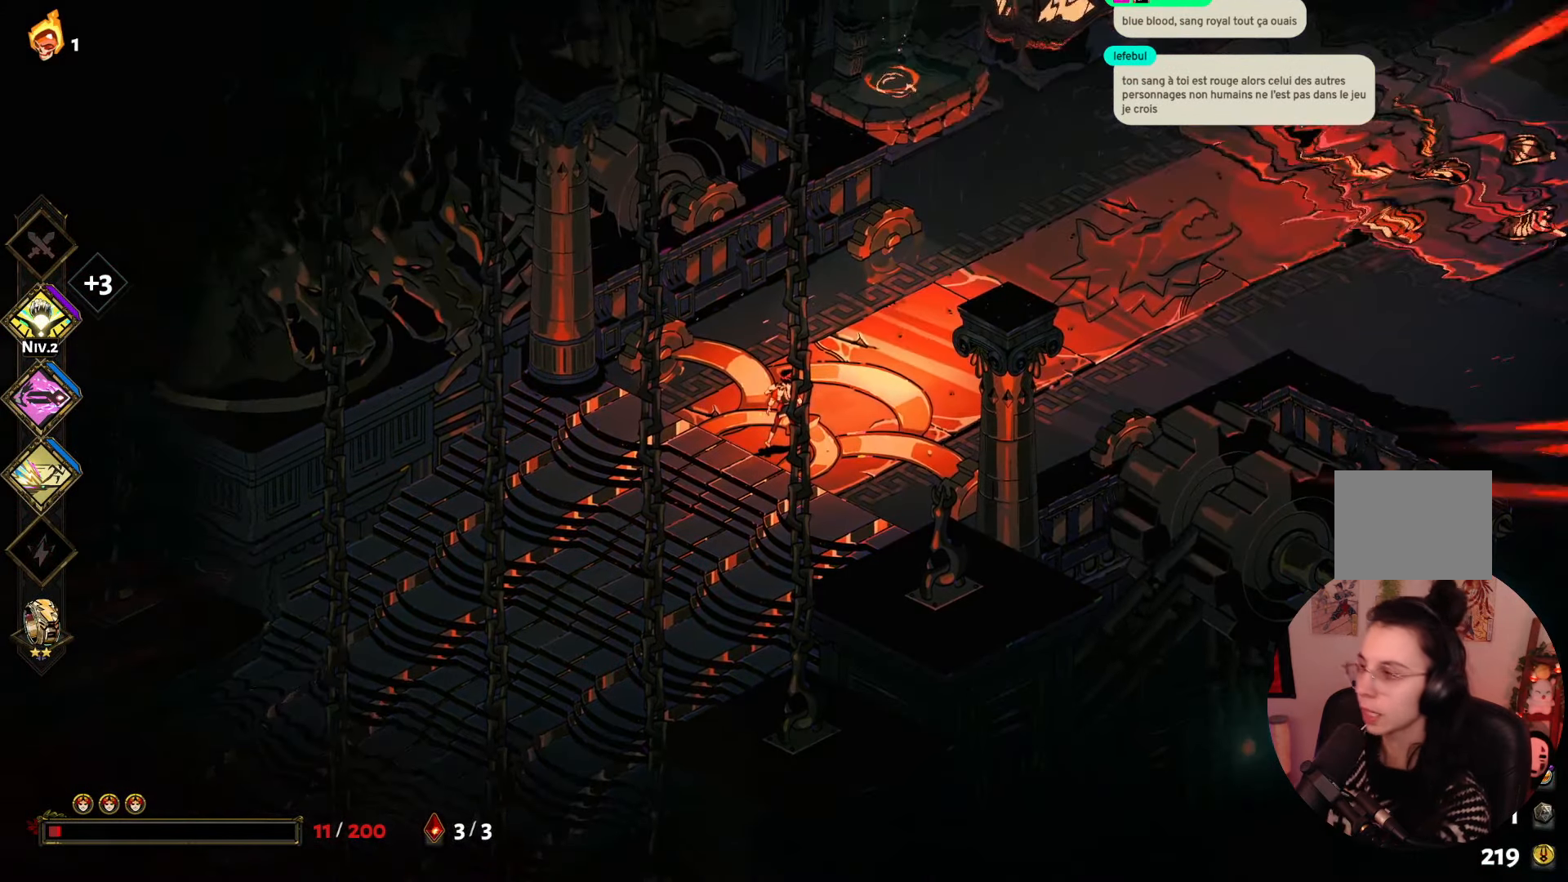
{"buttons": [], "left_stick": "up-right", "right_stick": "center", "events": [[150, "left_stick", "up-right"]]}
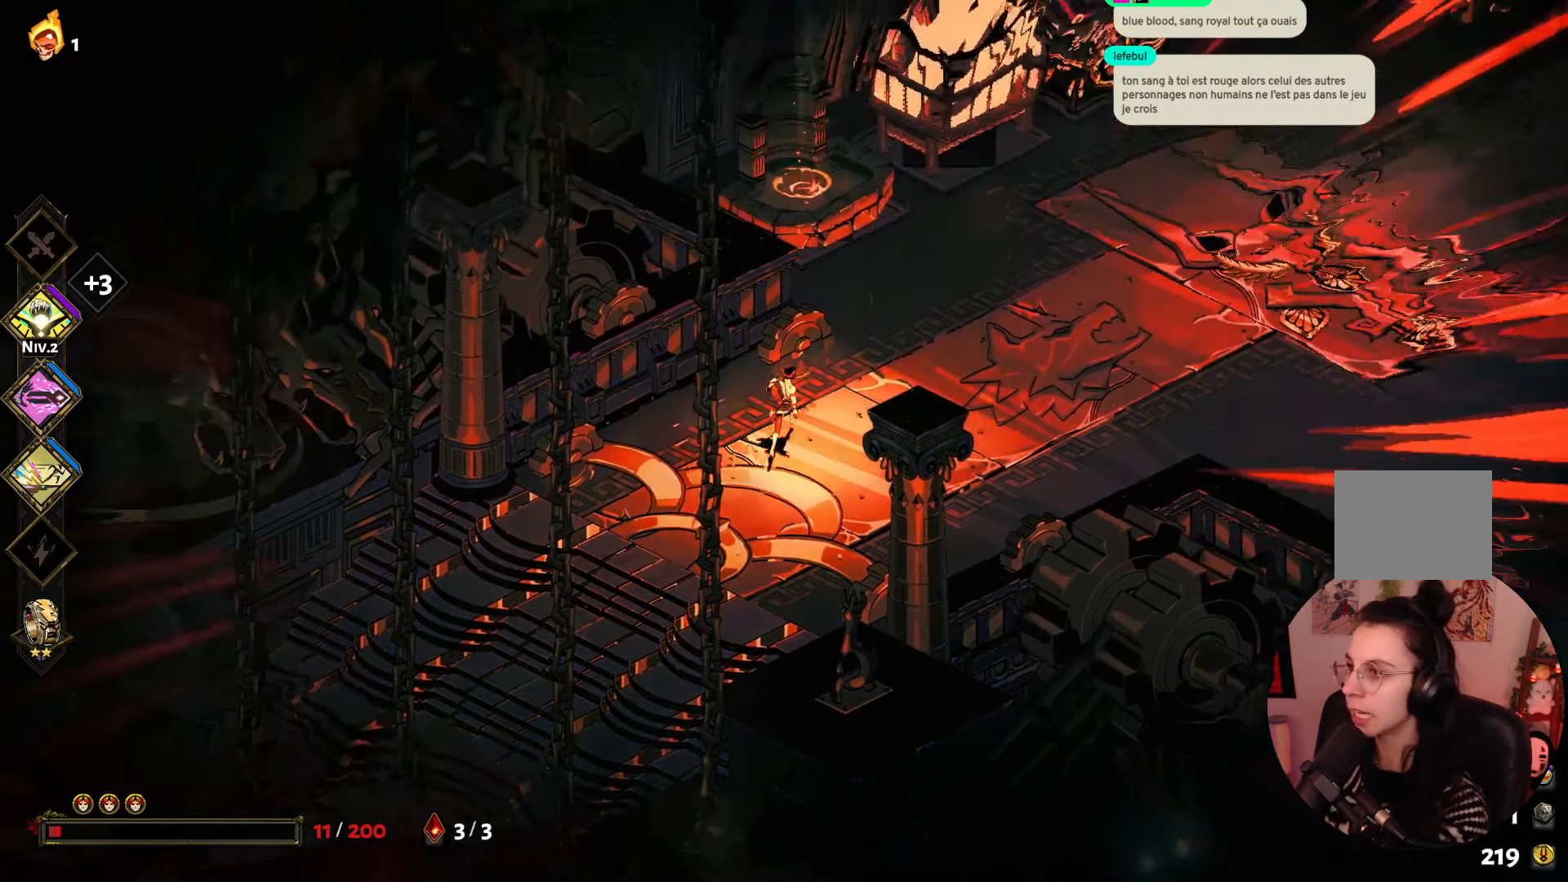
{"buttons": [], "left_stick": "up-right", "right_stick": "center", "events": []}
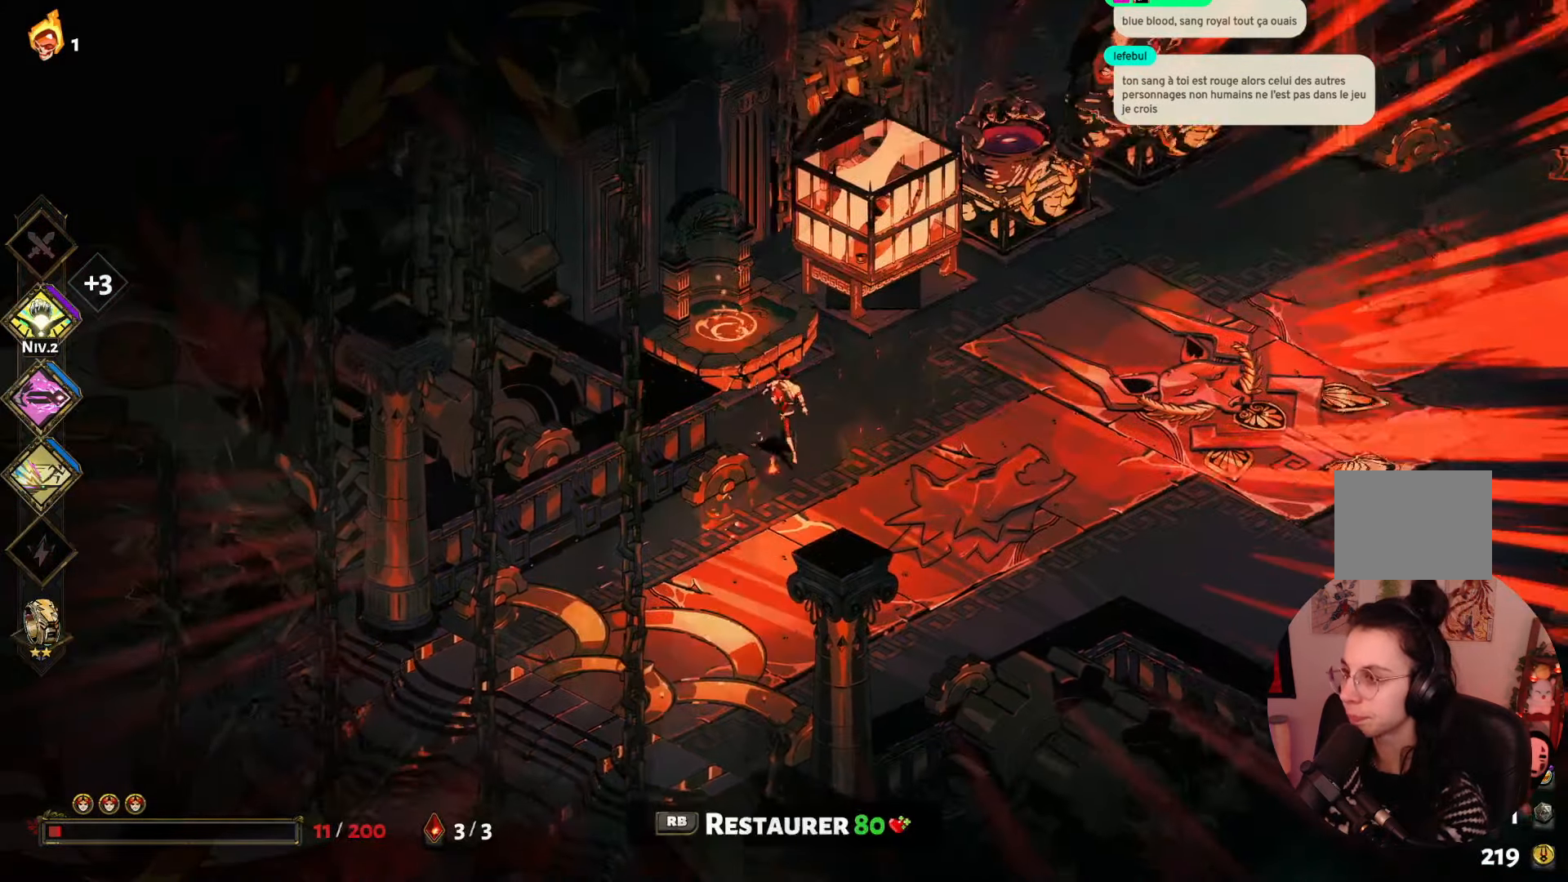
{"buttons": [], "left_stick": "center", "right_stick": "center", "events": [[17, "left_stick", "up-left"], [167, "left_stick", "center"], [183, "R1", "down"], [283, "R1", "up"]]}
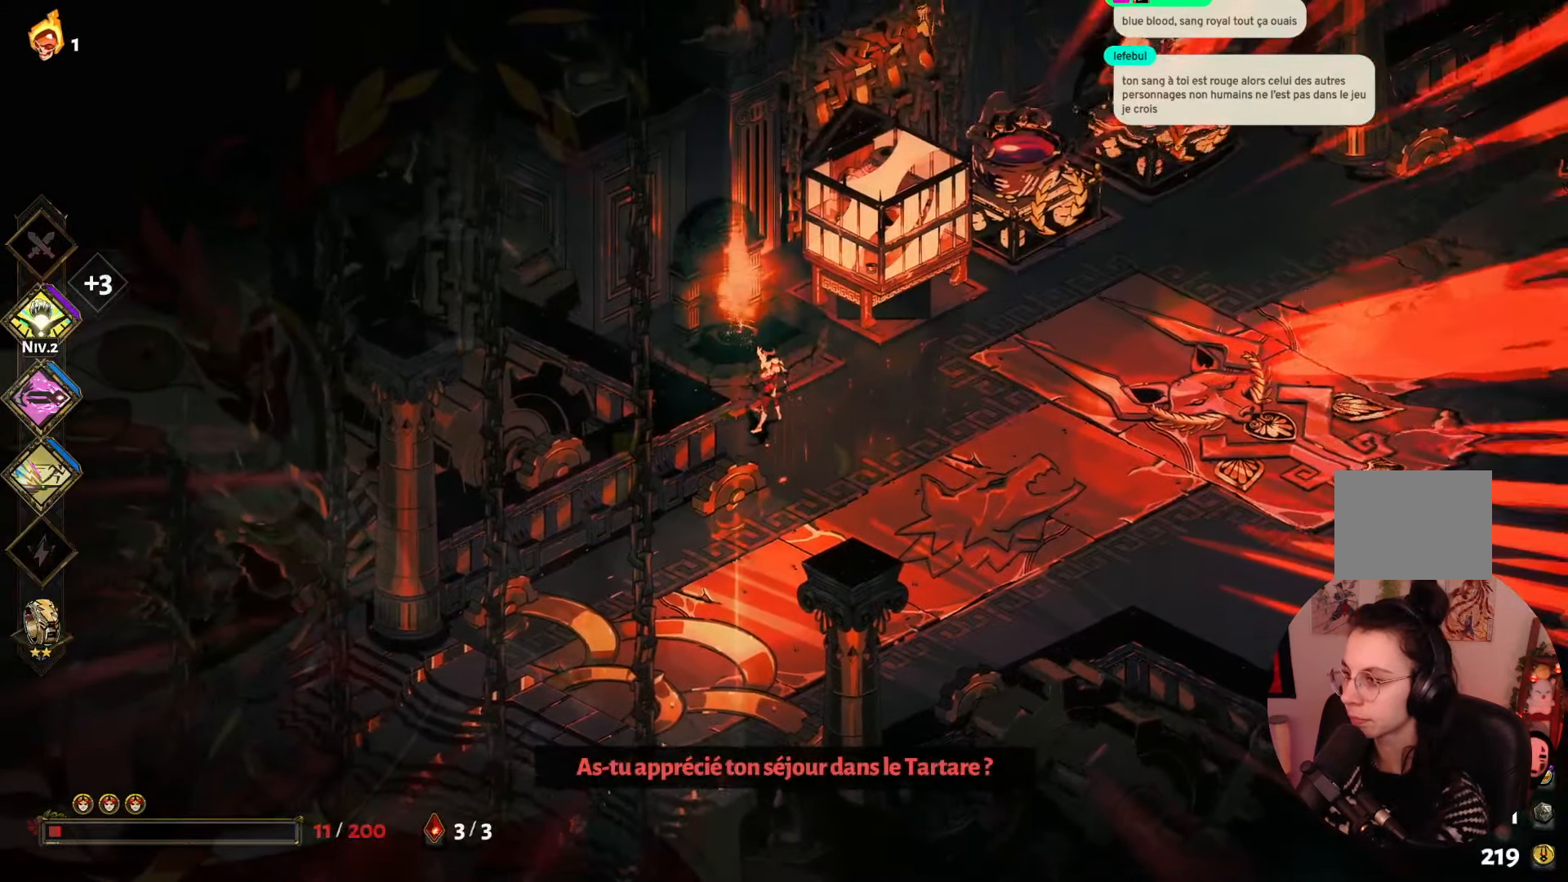
{"buttons": [], "left_stick": "center", "right_stick": "center", "events": []}
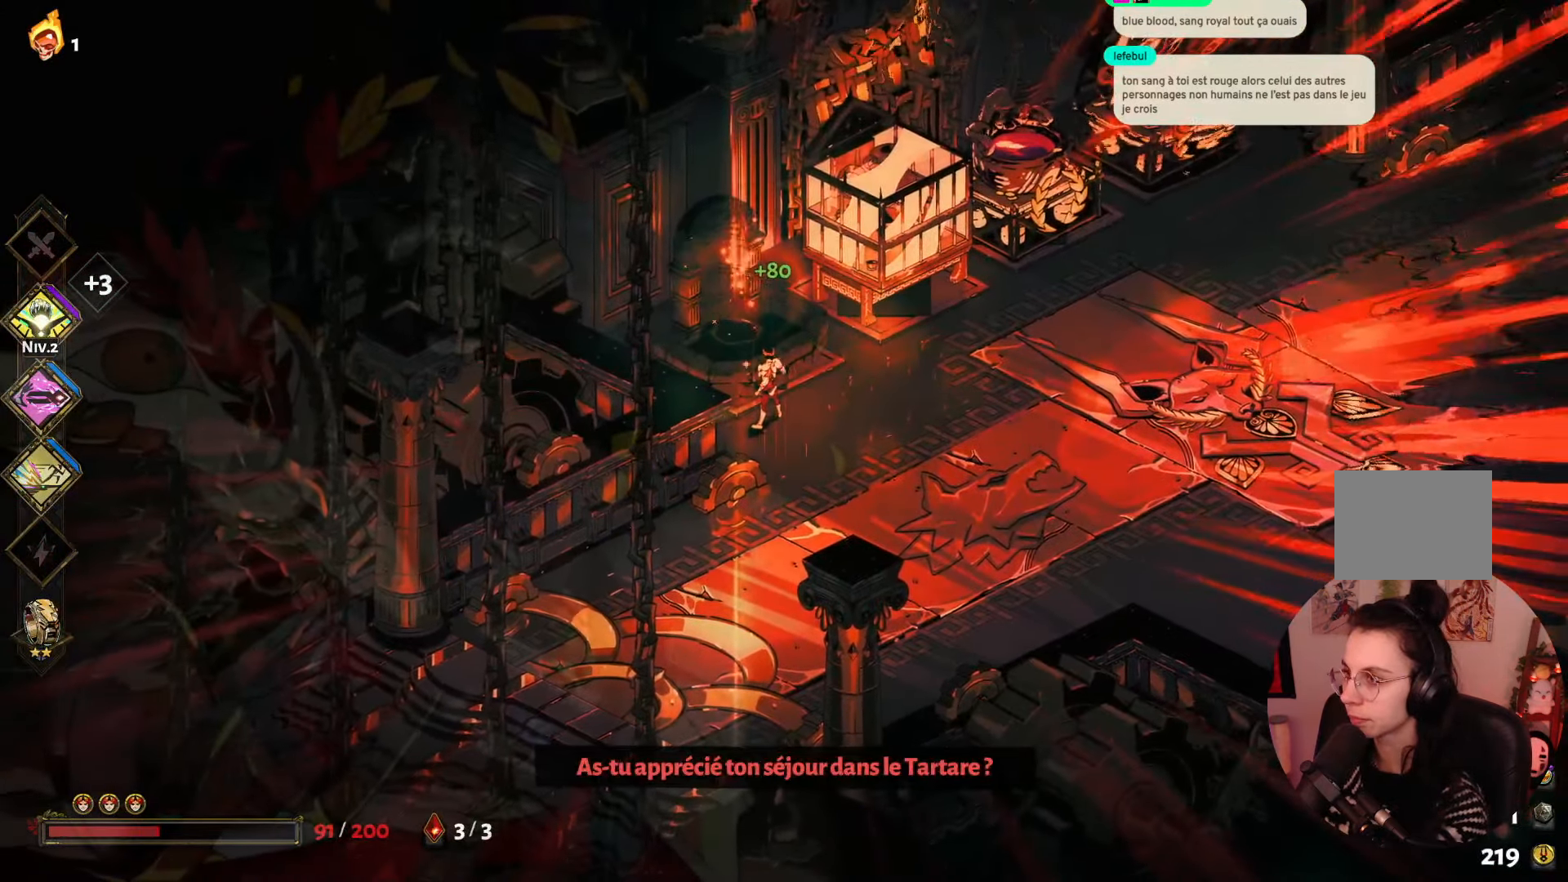
{"buttons": [], "left_stick": "center", "right_stick": "center", "events": []}
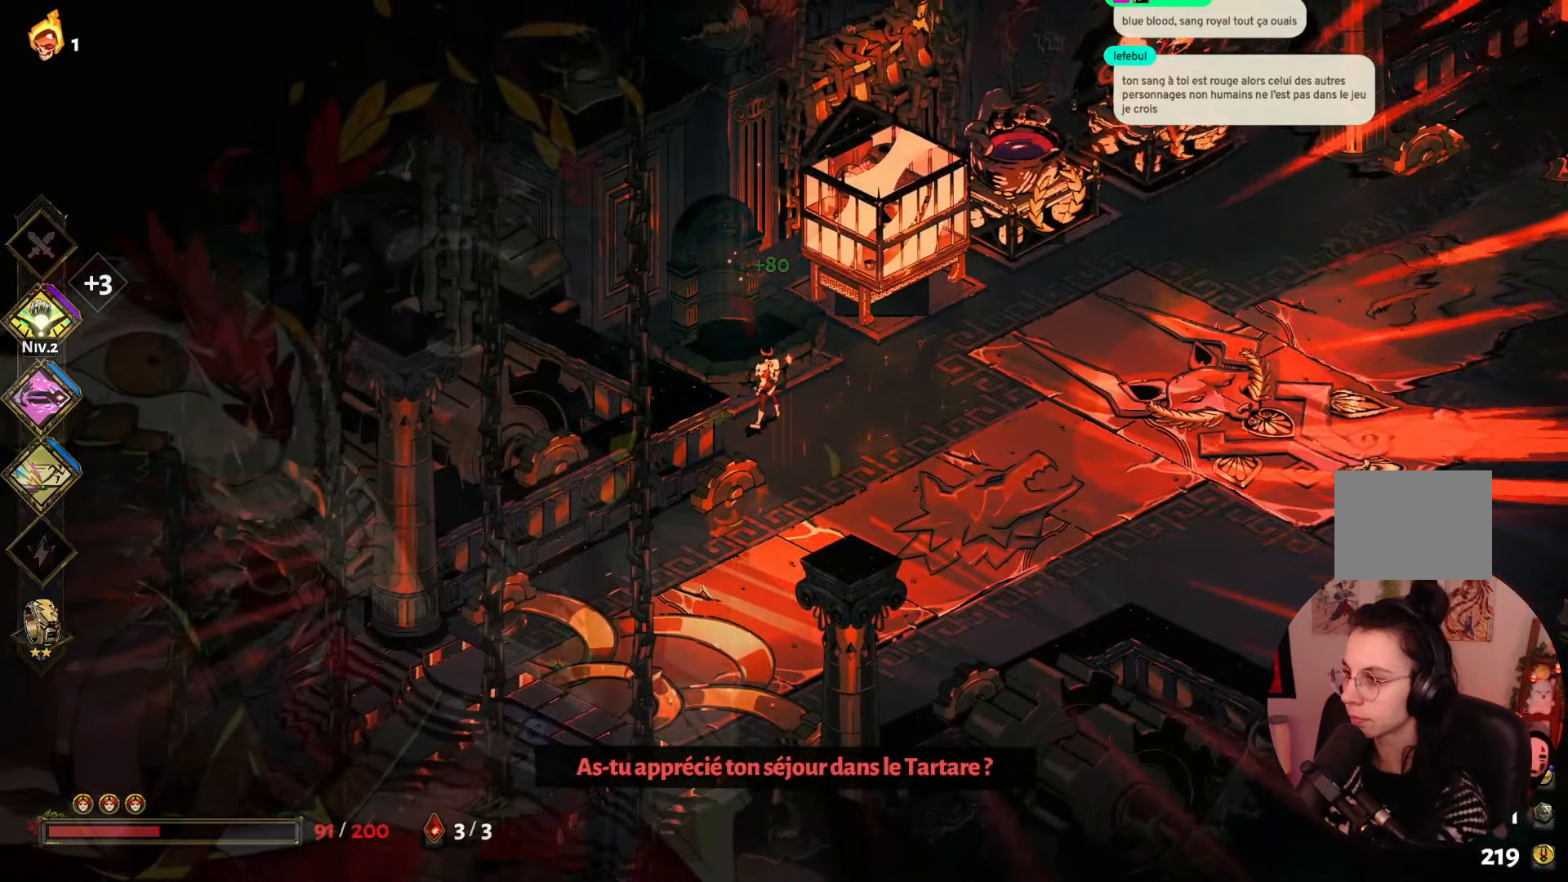
{"buttons": [], "left_stick": "center", "right_stick": "center", "events": []}
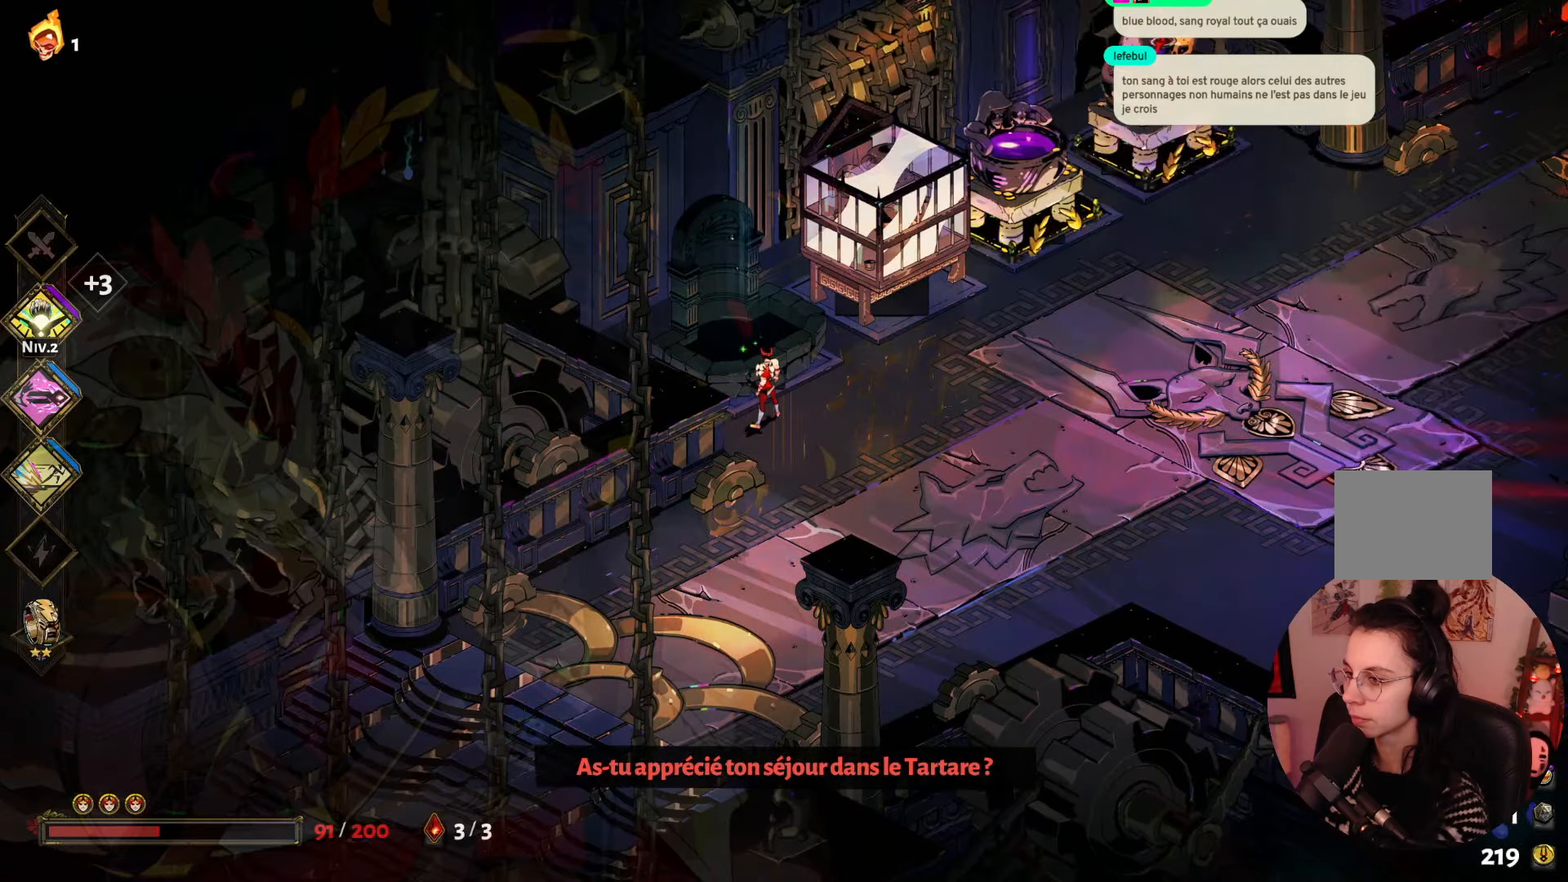
{"buttons": [], "left_stick": "center", "right_stick": "center", "events": []}
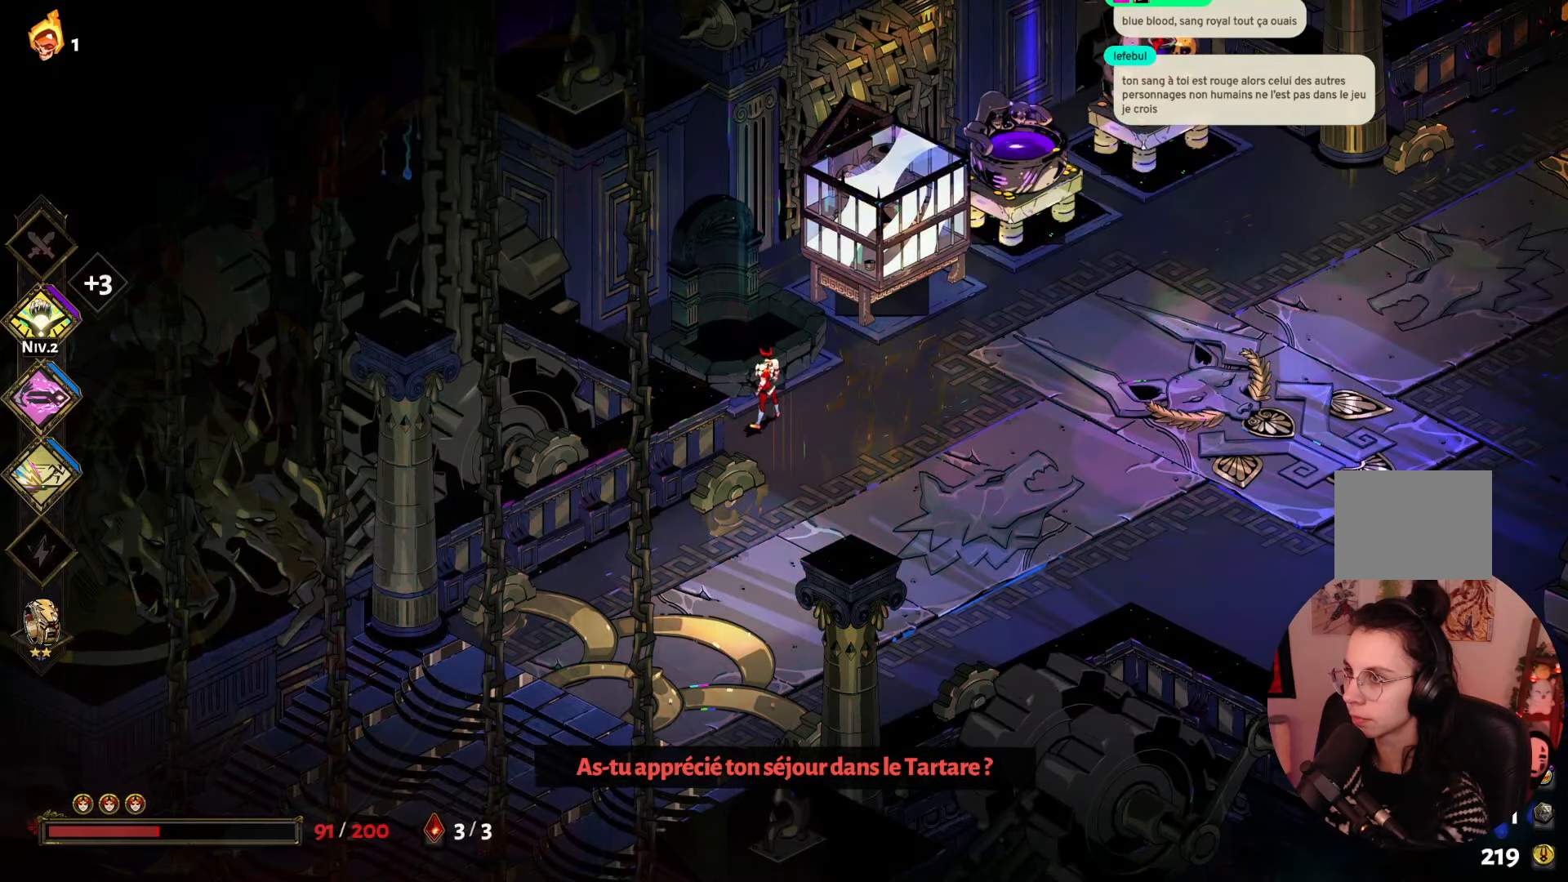
{"buttons": [], "left_stick": "right", "right_stick": "center", "events": [[184, "left_stick", "down-right"], [250, "left_stick", "right"]]}
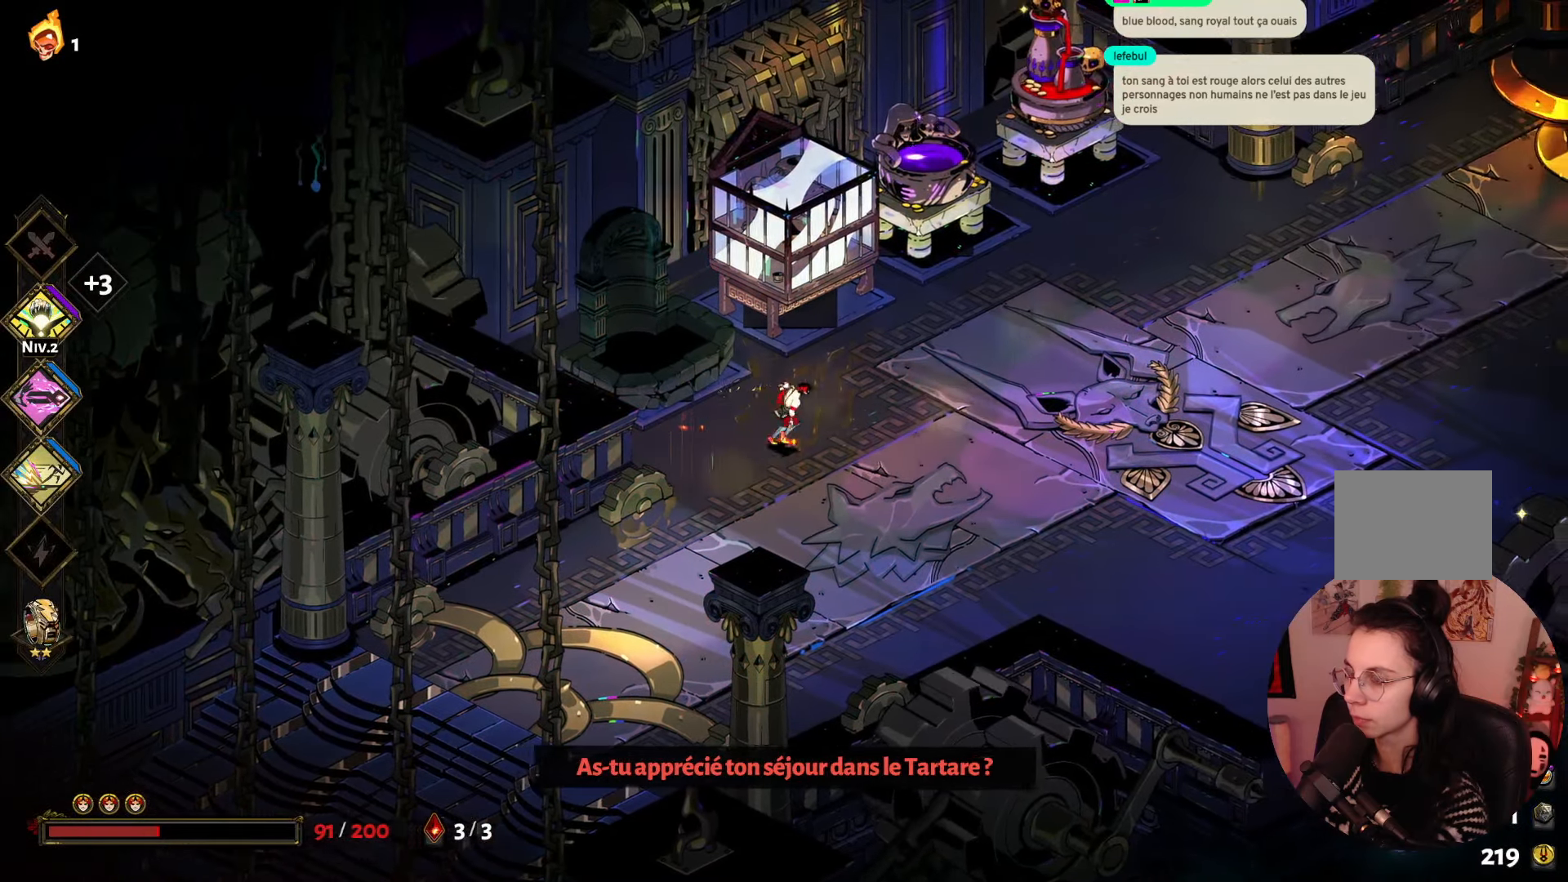
{"buttons": [], "left_stick": "right", "right_stick": "center", "events": []}
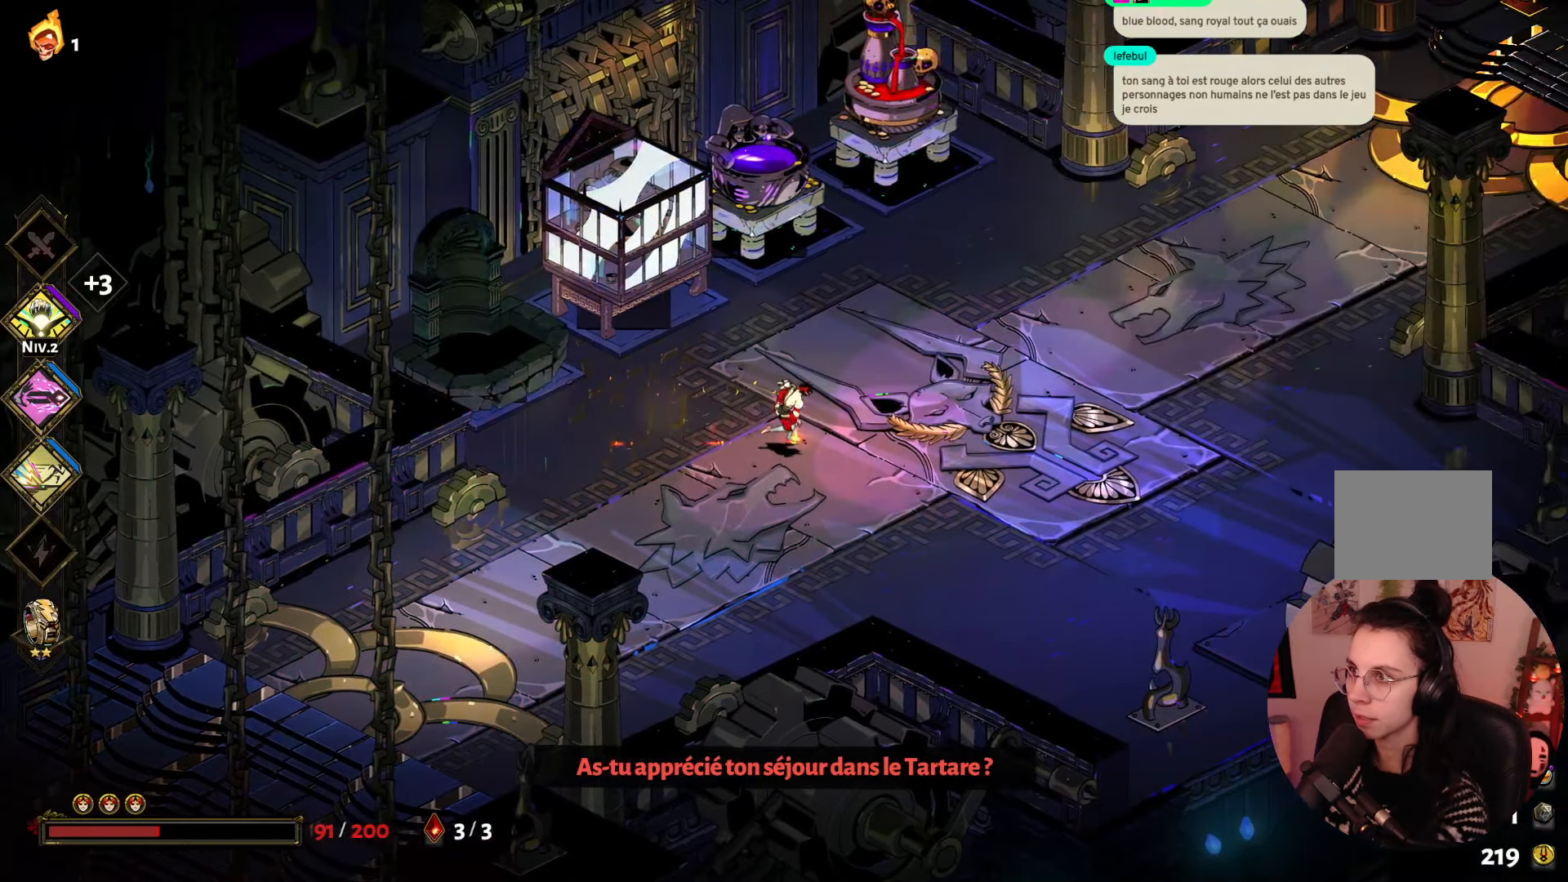
{"buttons": [], "left_stick": "center", "right_stick": "center", "events": [[267, "left_stick", "center"]]}
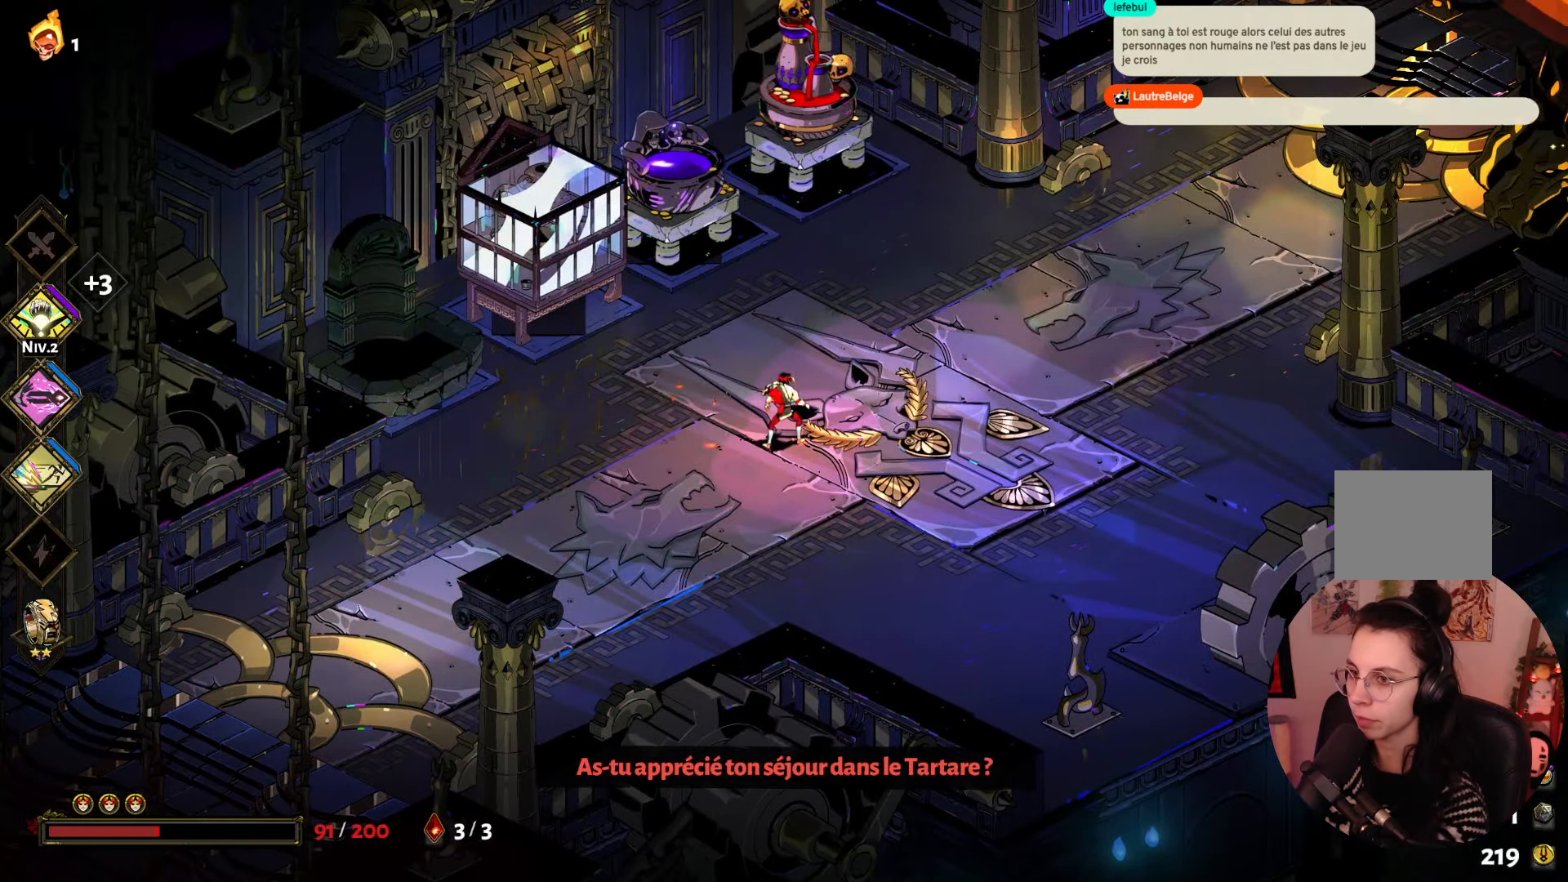
{"buttons": [], "left_stick": "up-left", "right_stick": "center", "events": [[250, "left_stick", "up-left"]]}
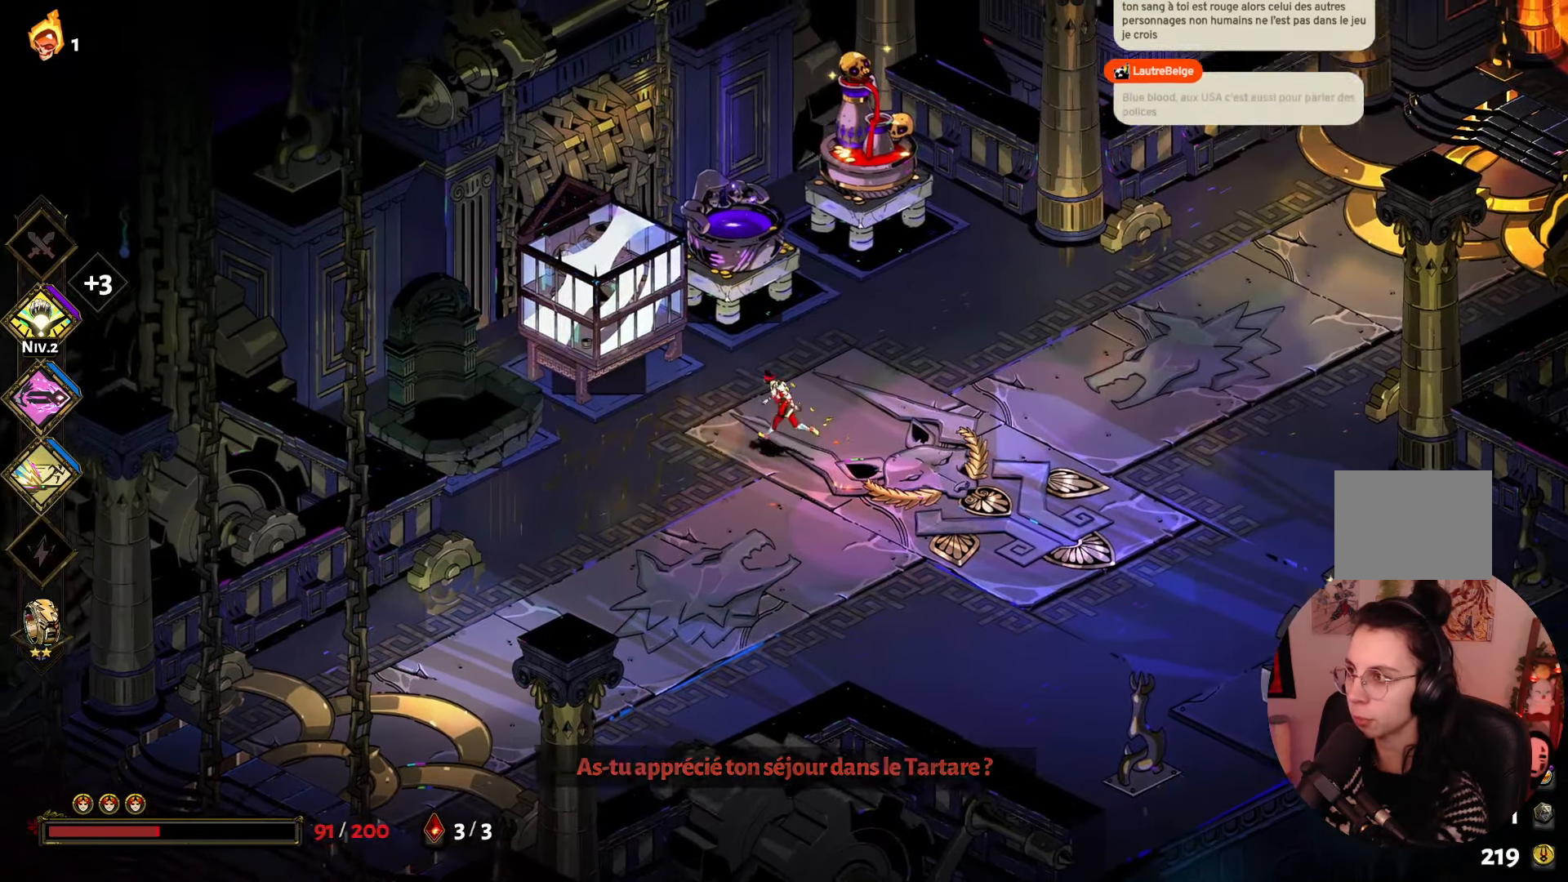
{"buttons": [], "left_stick": "center", "right_stick": "center", "events": [[17, "left_stick", "left"], [400, "left_stick", "center"]]}
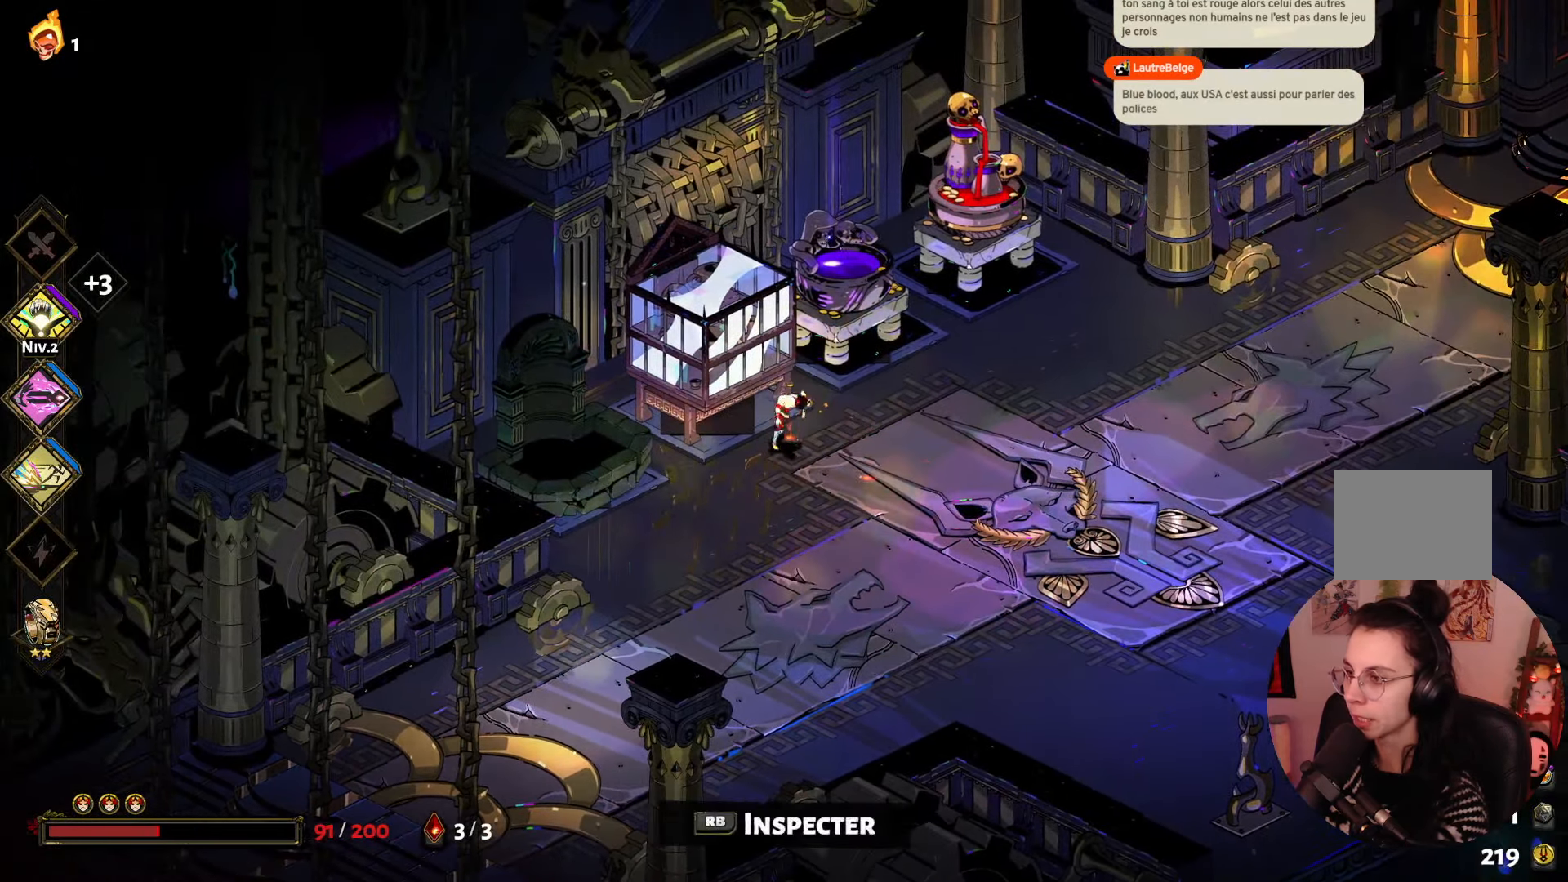
{"buttons": [], "left_stick": "center", "right_stick": "center", "events": [[234, "R1", "down"], [350, "R1", "up"]]}